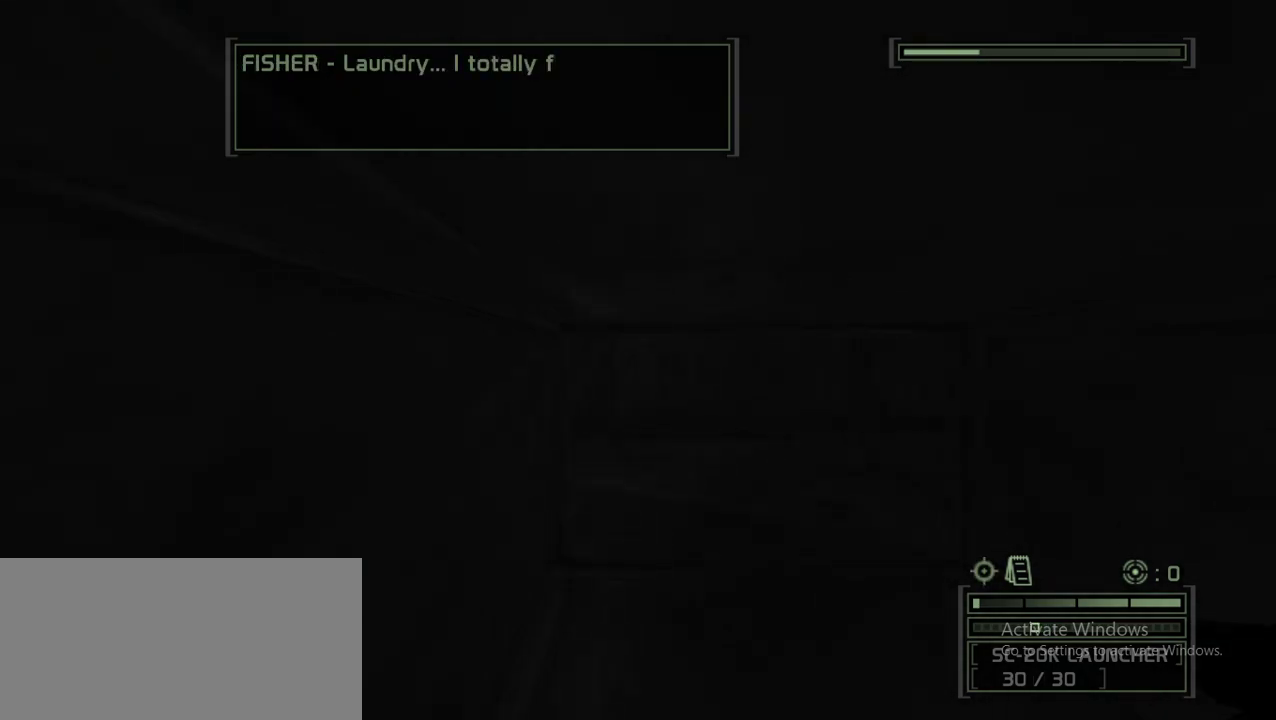
Gameplay with keyboard and mouse; each line is a JSON object with the keys and mouse buttons held at the frame after it. "events" lists presses ("down") and releases ("up") of "1", "2", "3", "4", "5", "a", "alt", "c", "caps_lock", "ctrl", "d", "e", "f", "g", "invincible", "invisible", "noclip", "q", "r", "s", "shift", "space", "t", "tab", "v", "w", "walk", "x", "z", "mouse_left" and "mouse_right" between this image and that frame as [ms after this image, input, new state], when the widget could be followed in between. "mouse_left", "mouse_right" = the "left", "right" buttons of the "mouse" list. No other keys are recorded. Key names are as the overlay labels them; some are game actions (e.g. jump) rather than physical keys. Not read: mouse_move mouse_wheel.
{"keys": ["w"], "mouse": [], "events": []}
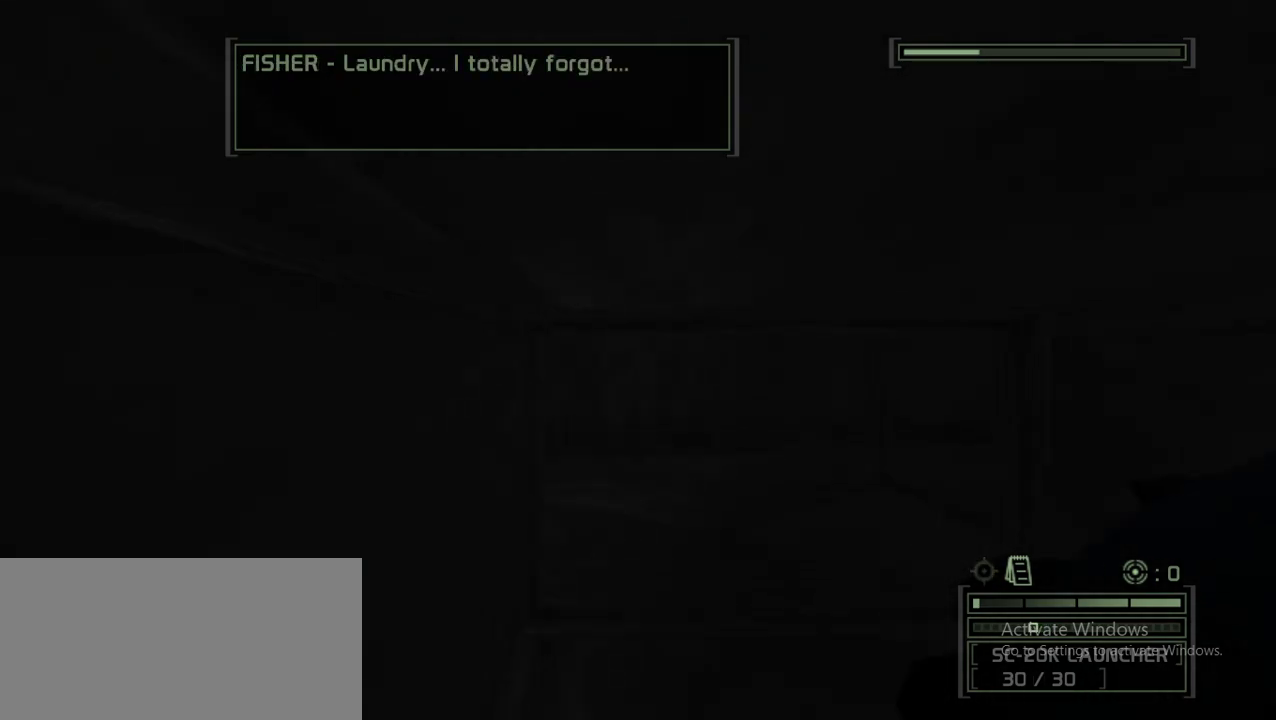
{"keys": ["w"], "mouse": [], "events": [[250, "f", "down"], [333, "f", "up"]]}
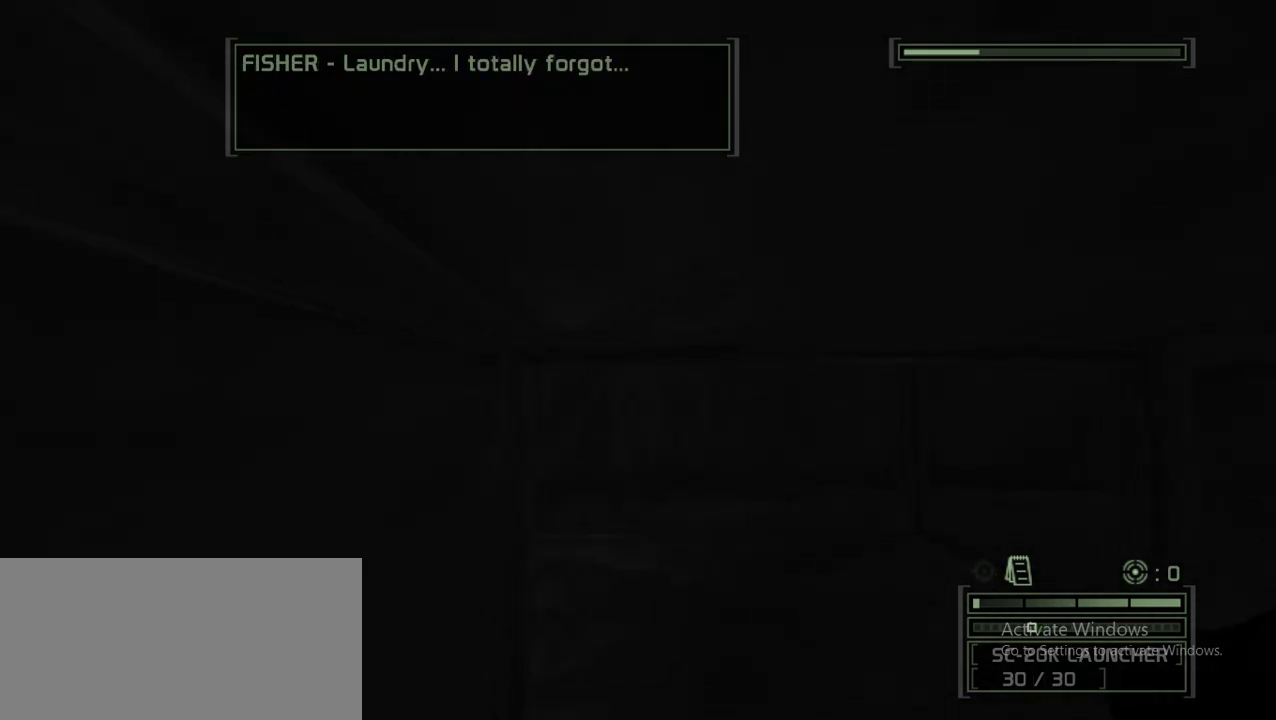
{"keys": ["w"], "mouse": [], "events": []}
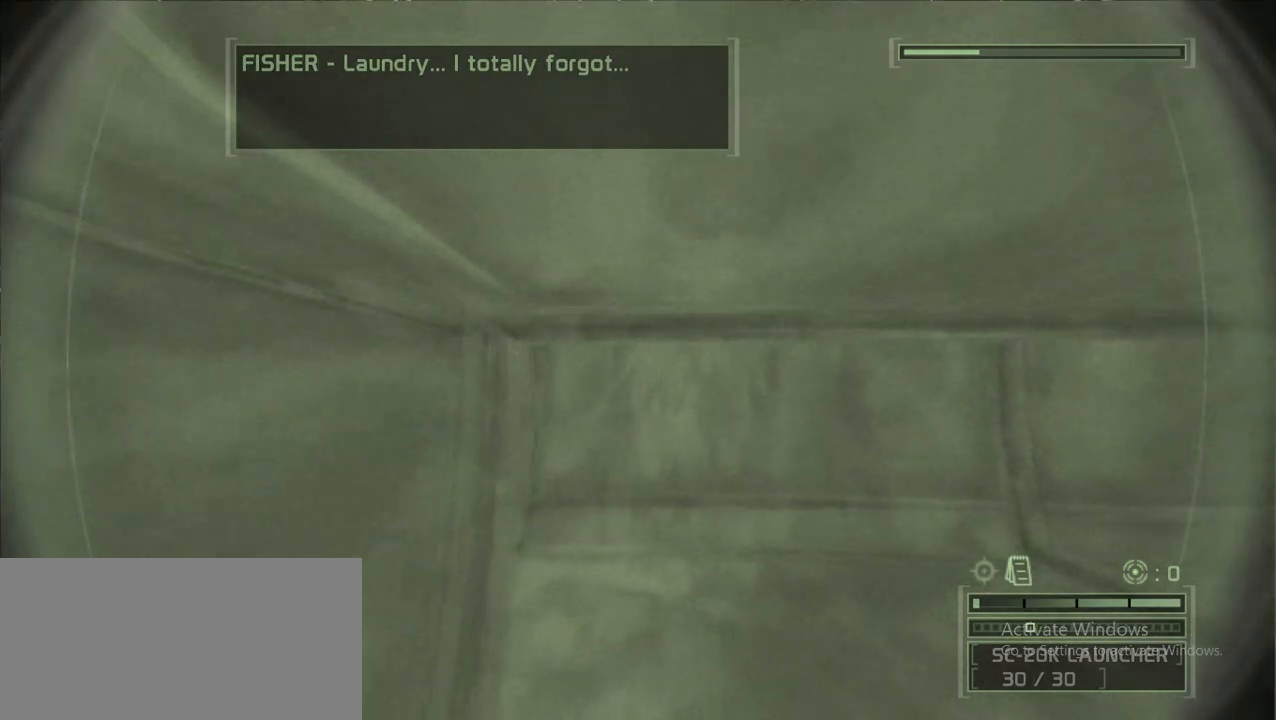
{"keys": ["w"], "mouse": [], "events": []}
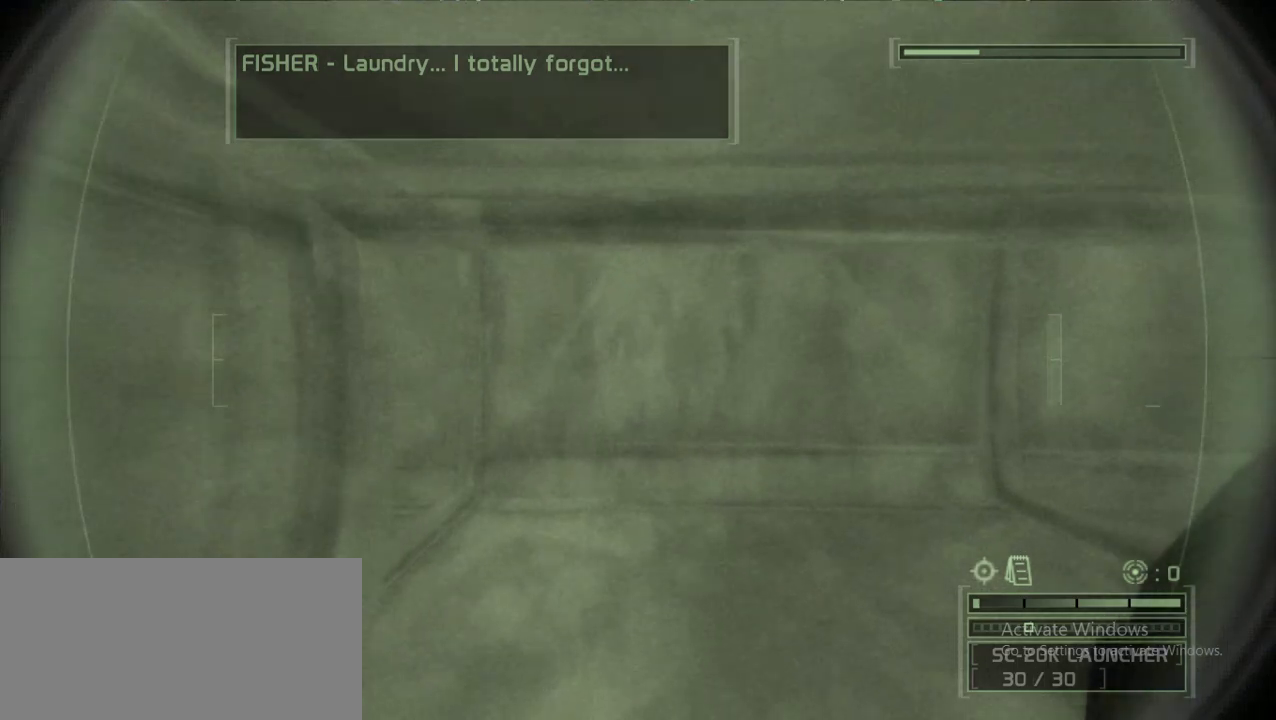
{"keys": ["w"], "mouse": [], "events": []}
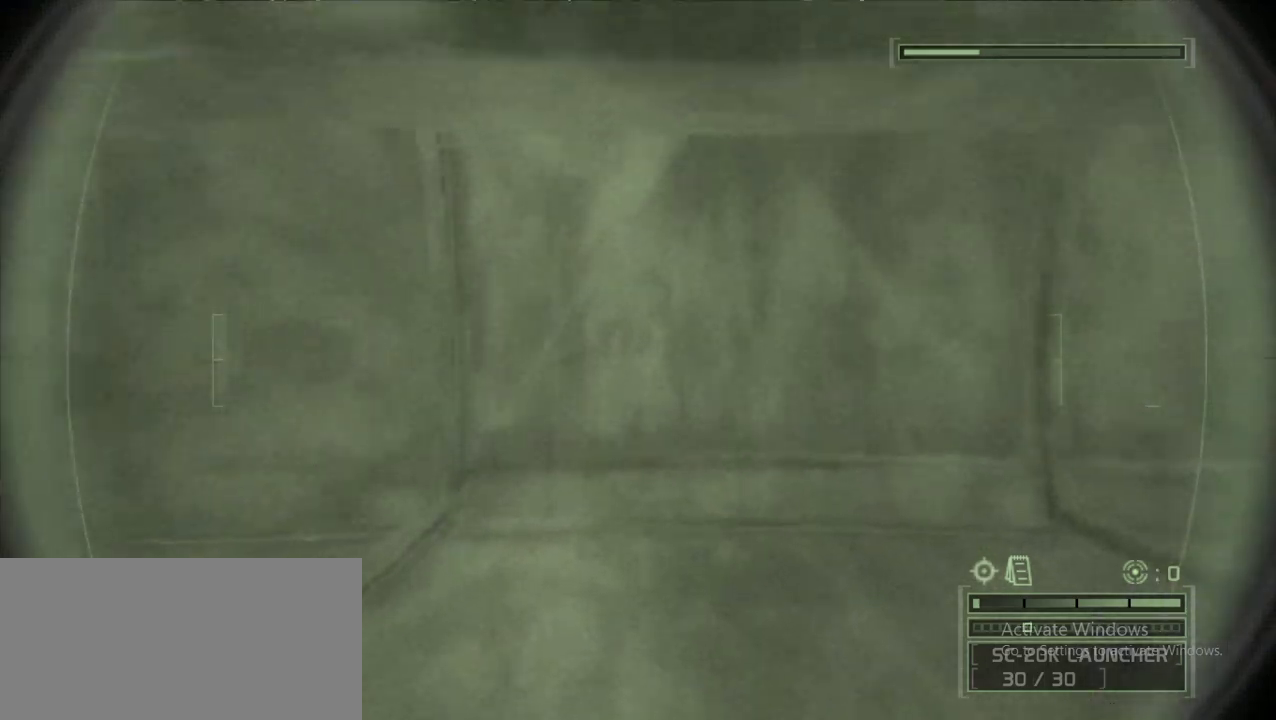
{"keys": ["w"], "mouse": [], "events": []}
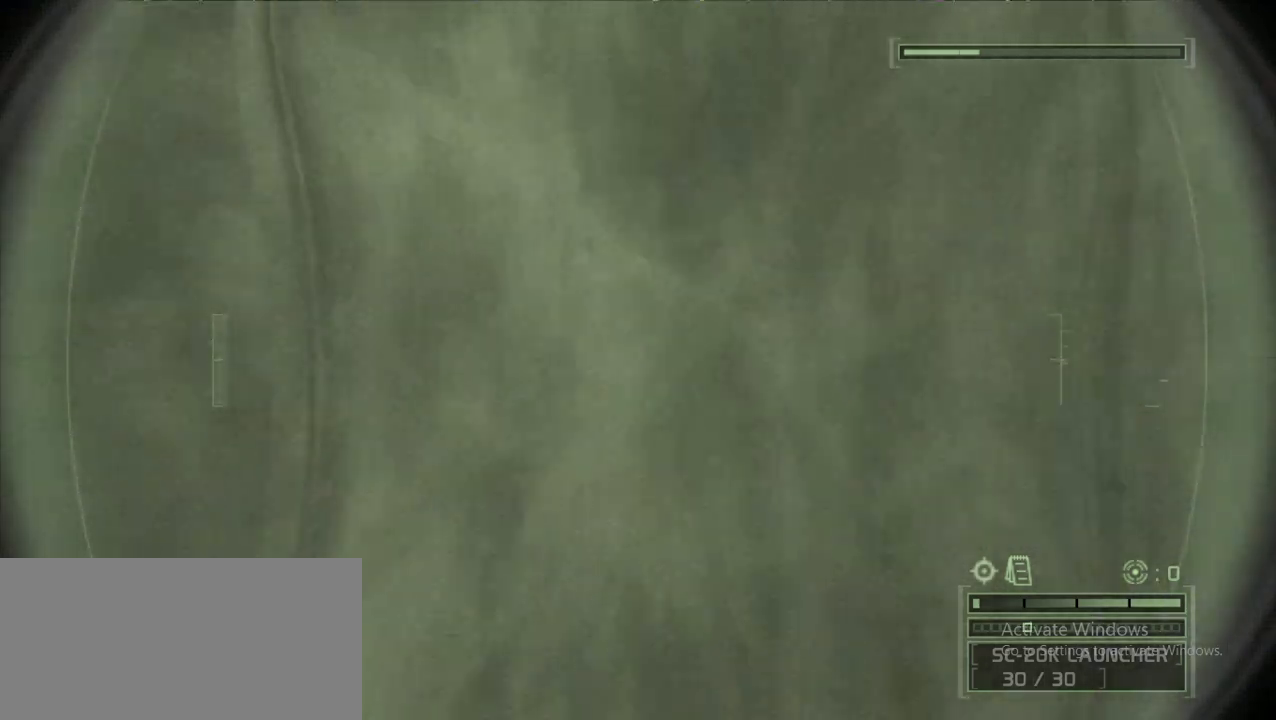
{"keys": ["w"], "mouse": [], "events": []}
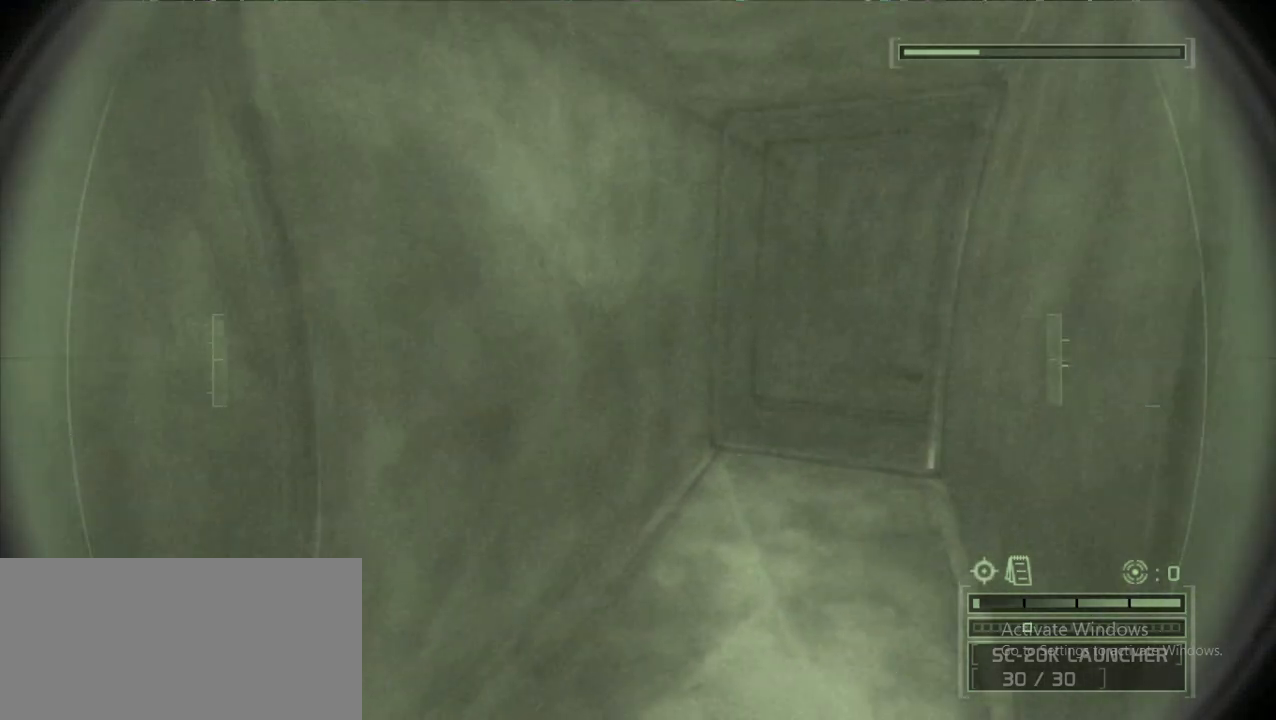
{"keys": ["w"], "mouse": [], "events": []}
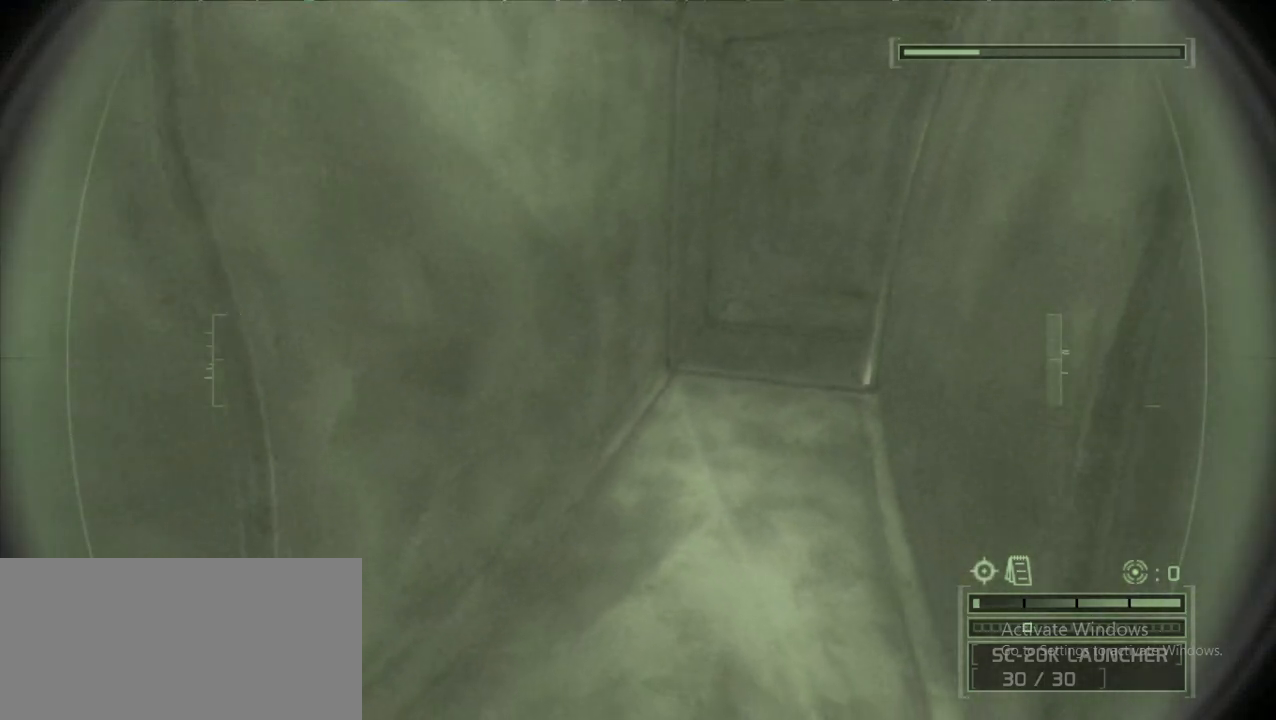
{"keys": ["w"], "mouse": [], "events": []}
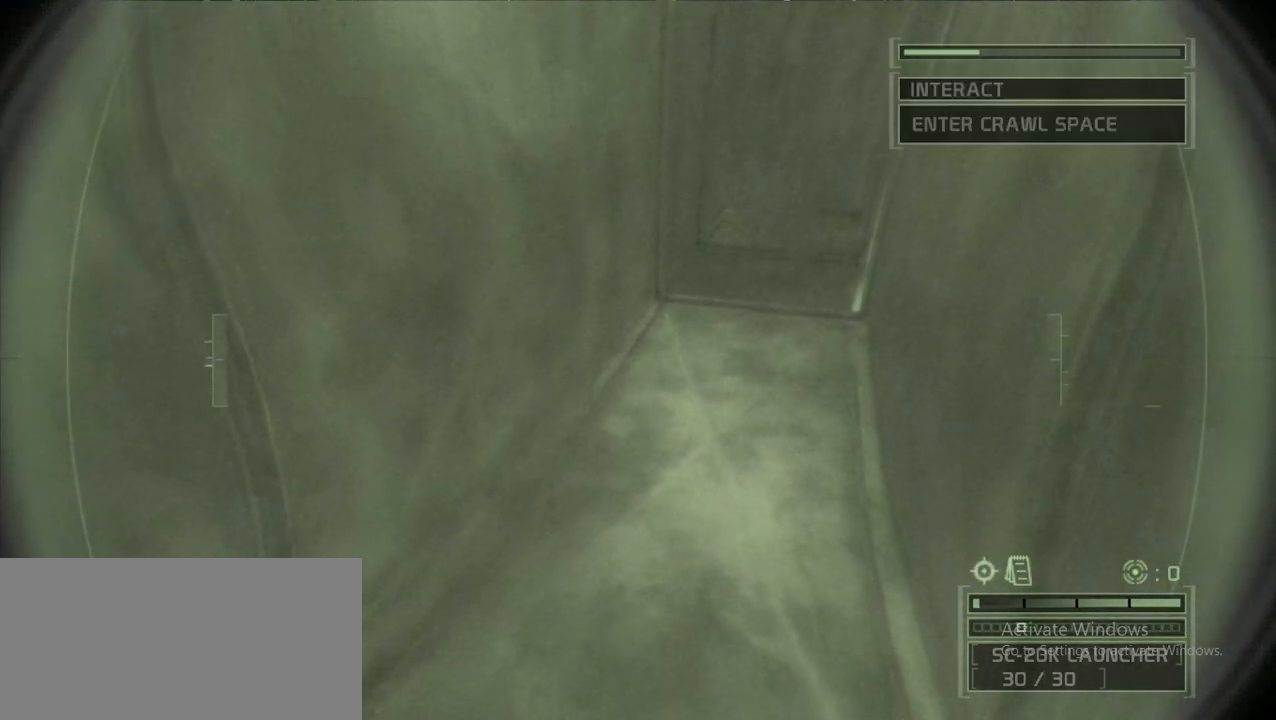
{"keys": ["w"], "mouse": [], "events": []}
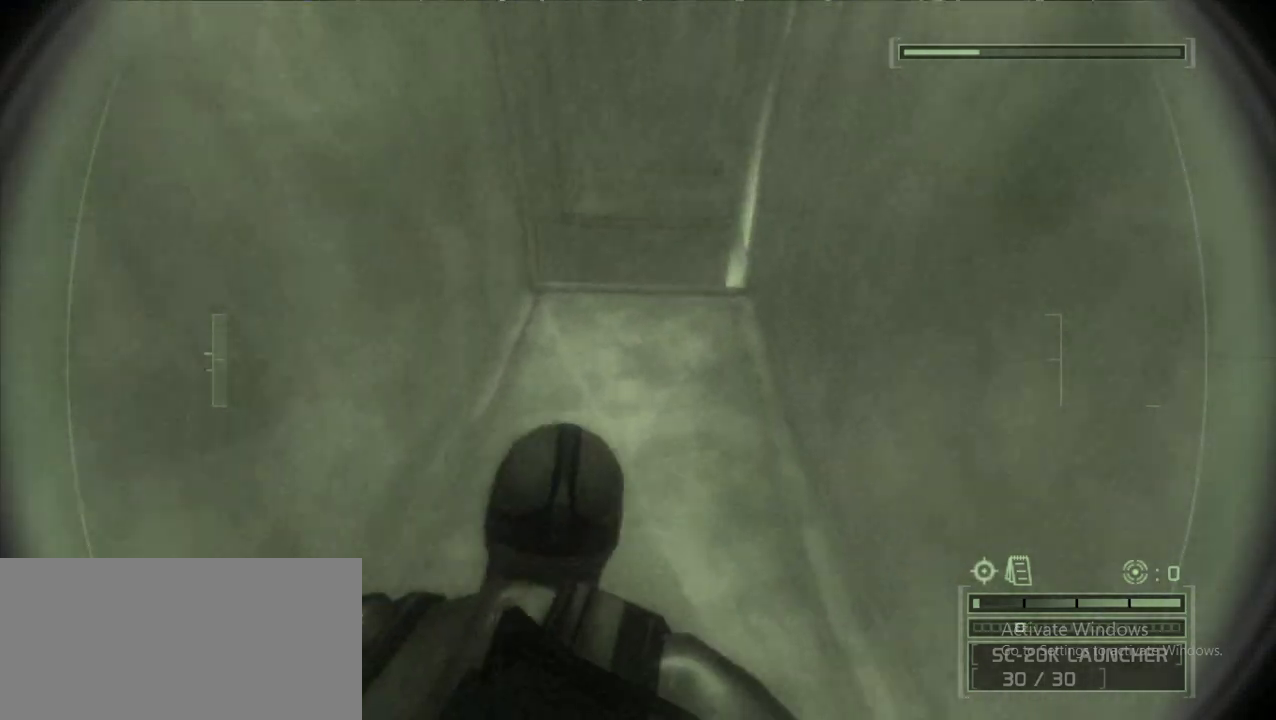
{"keys": ["w"], "mouse": [], "events": [[17, "ctrl", "down"], [100, "ctrl", "up"]]}
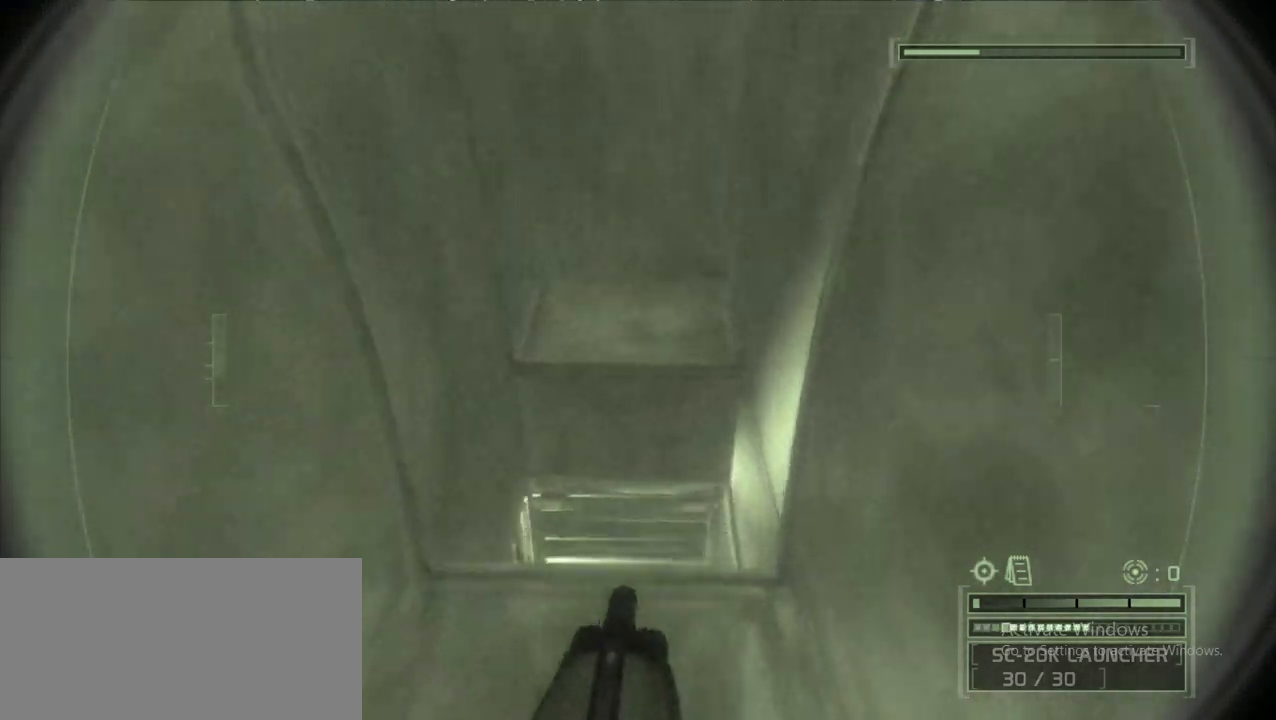
{"keys": [], "mouse": [], "events": [[267, "w", "up"]]}
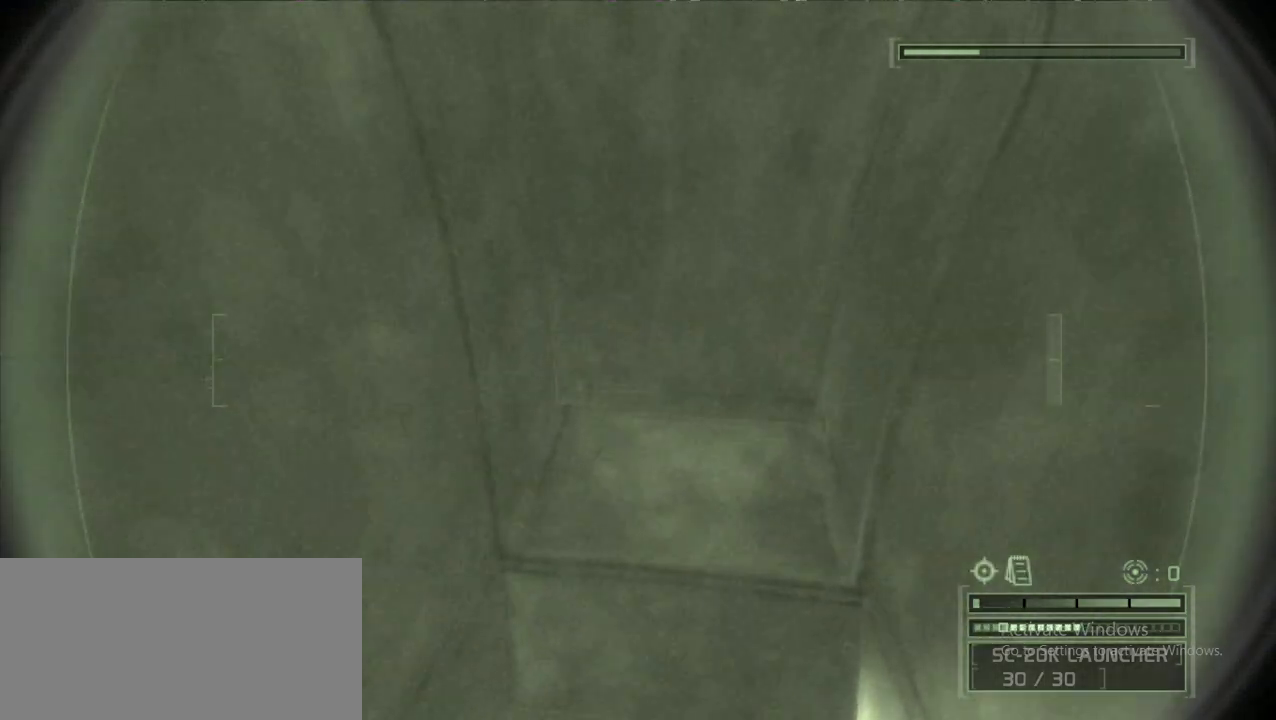
{"keys": ["s"], "mouse": [], "events": [[367, "s", "down"]]}
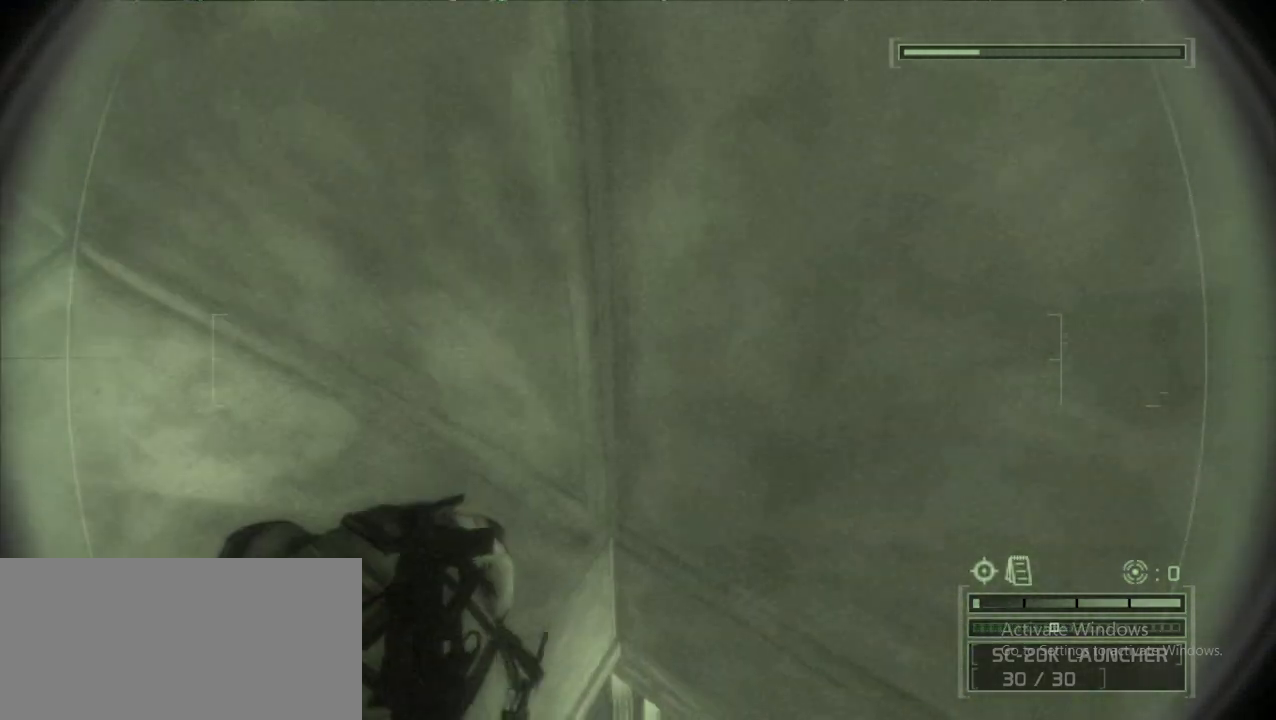
{"keys": ["s"], "mouse": [], "events": []}
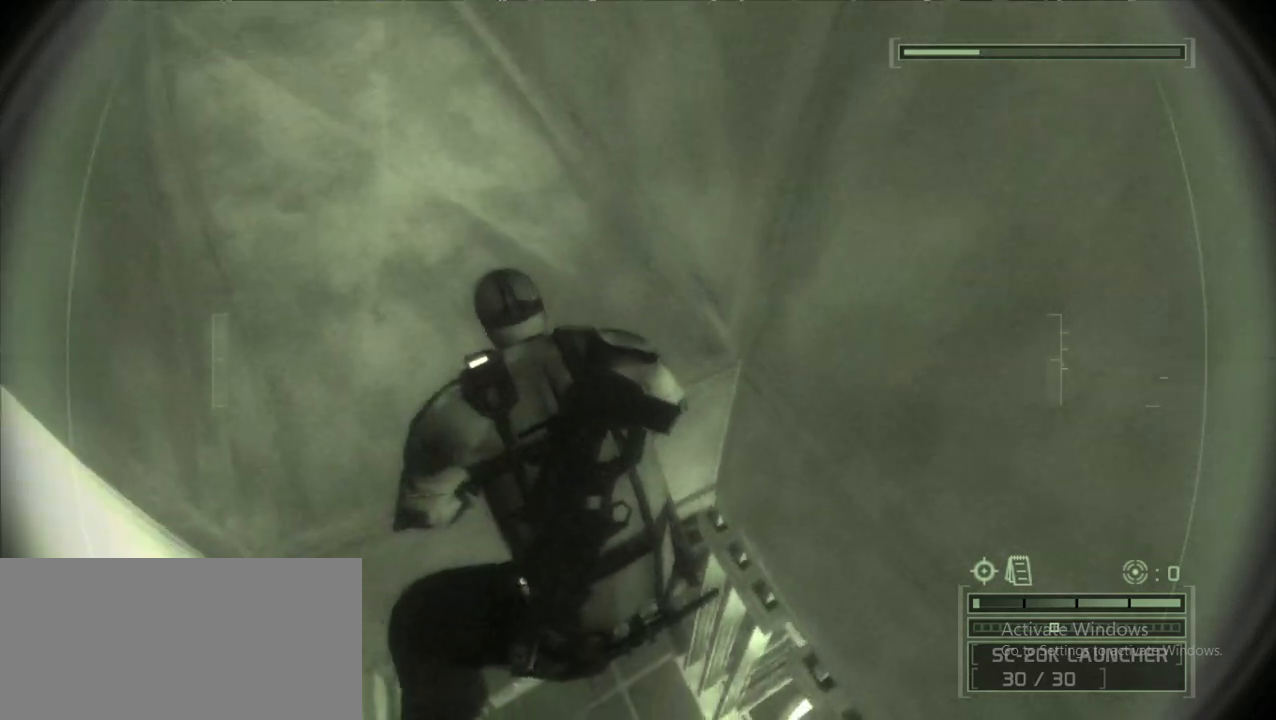
{"keys": ["s"], "mouse": [], "events": []}
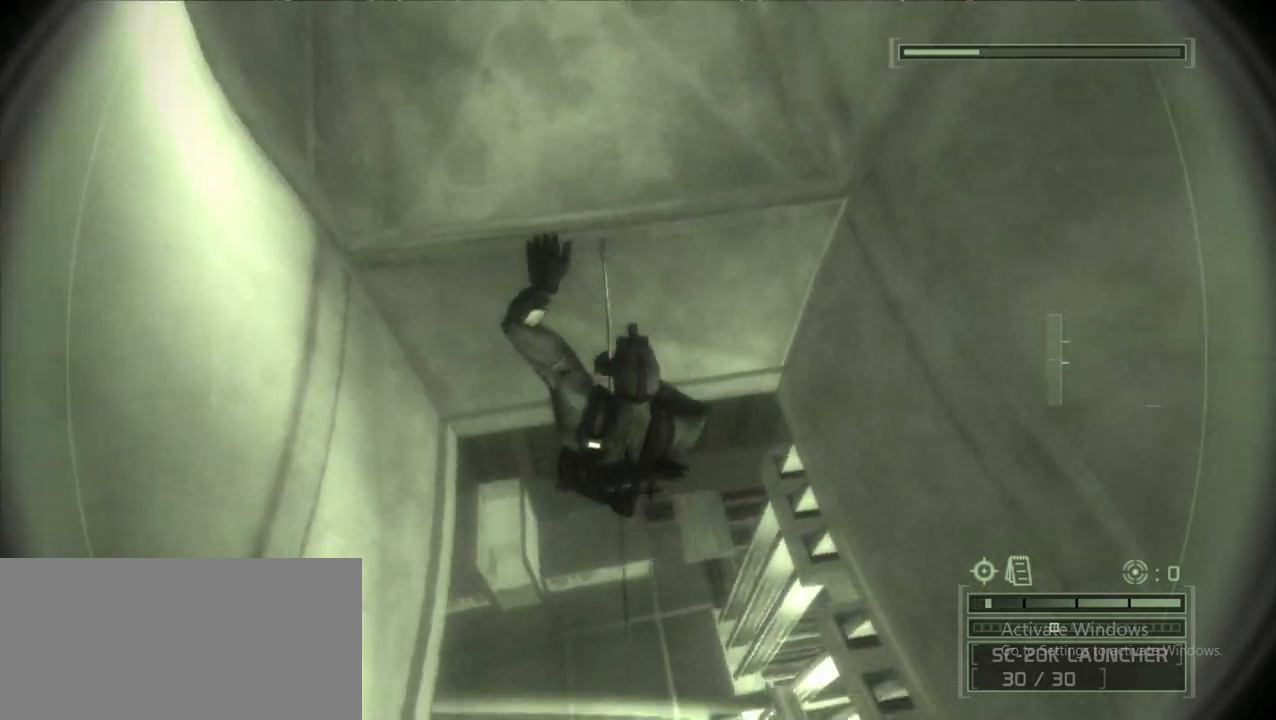
{"keys": ["s"], "mouse": [], "events": []}
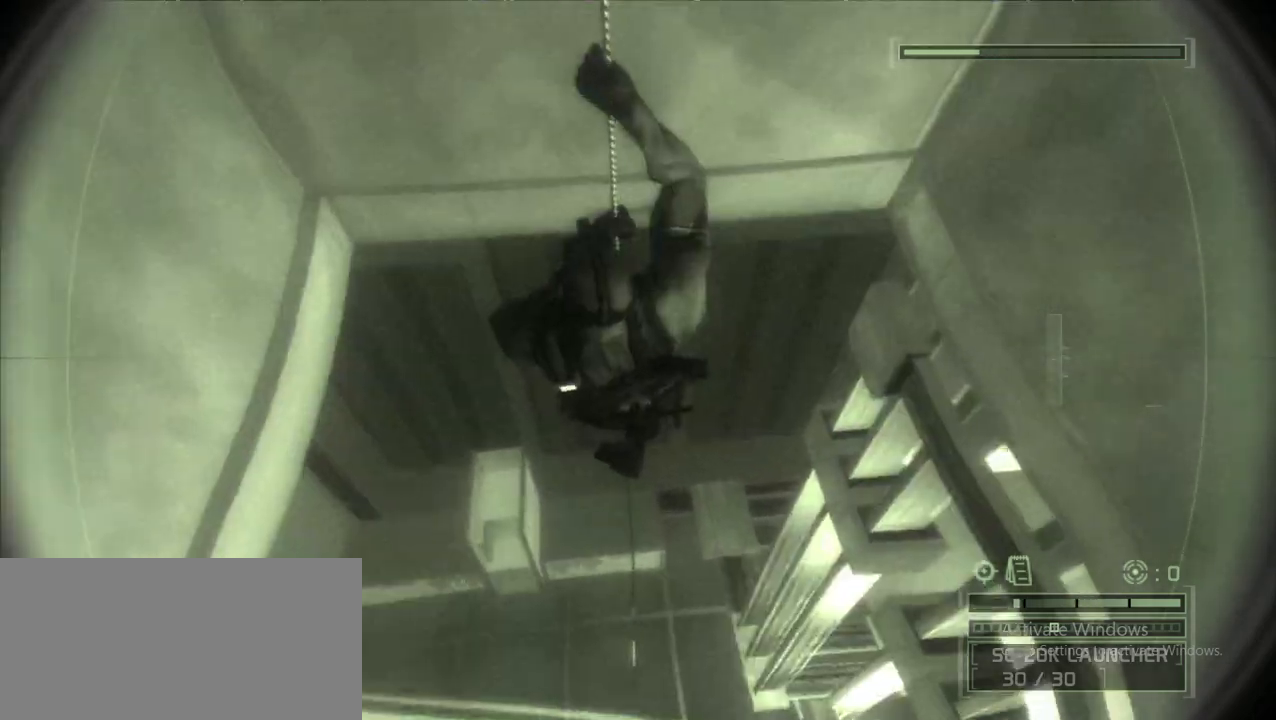
{"keys": ["s"], "mouse": [], "events": []}
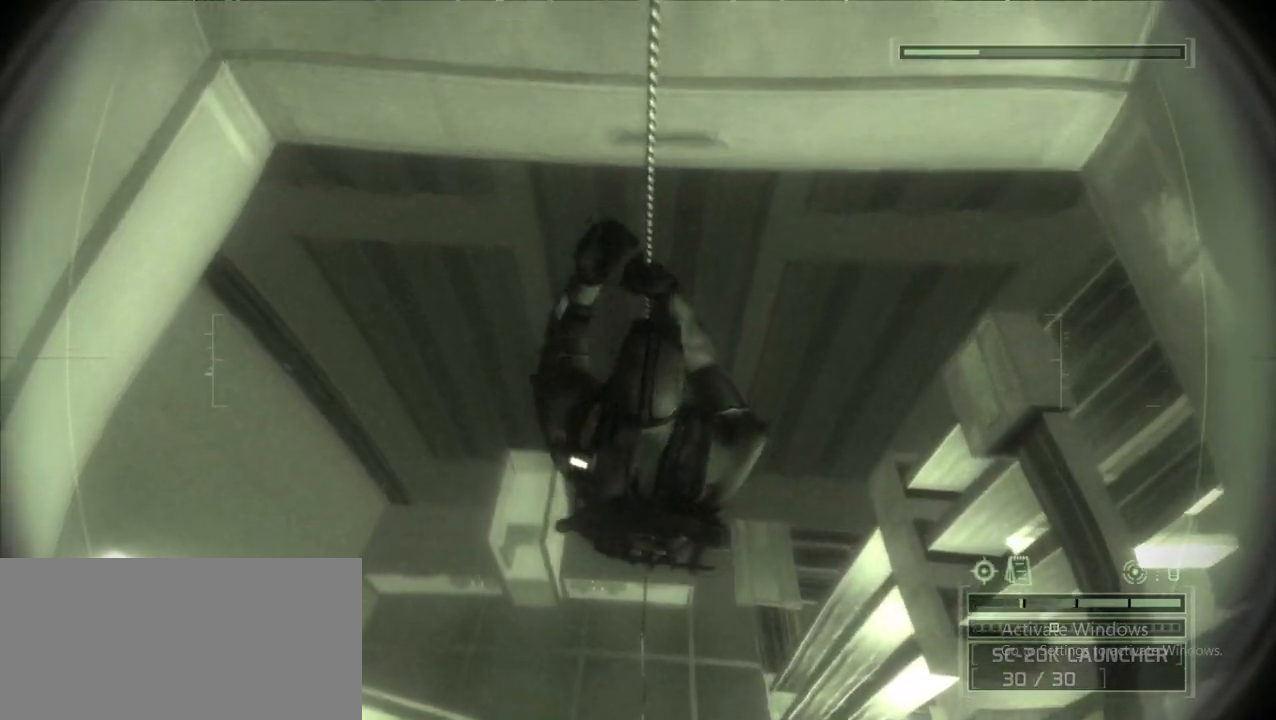
{"keys": ["s"], "mouse": [], "events": []}
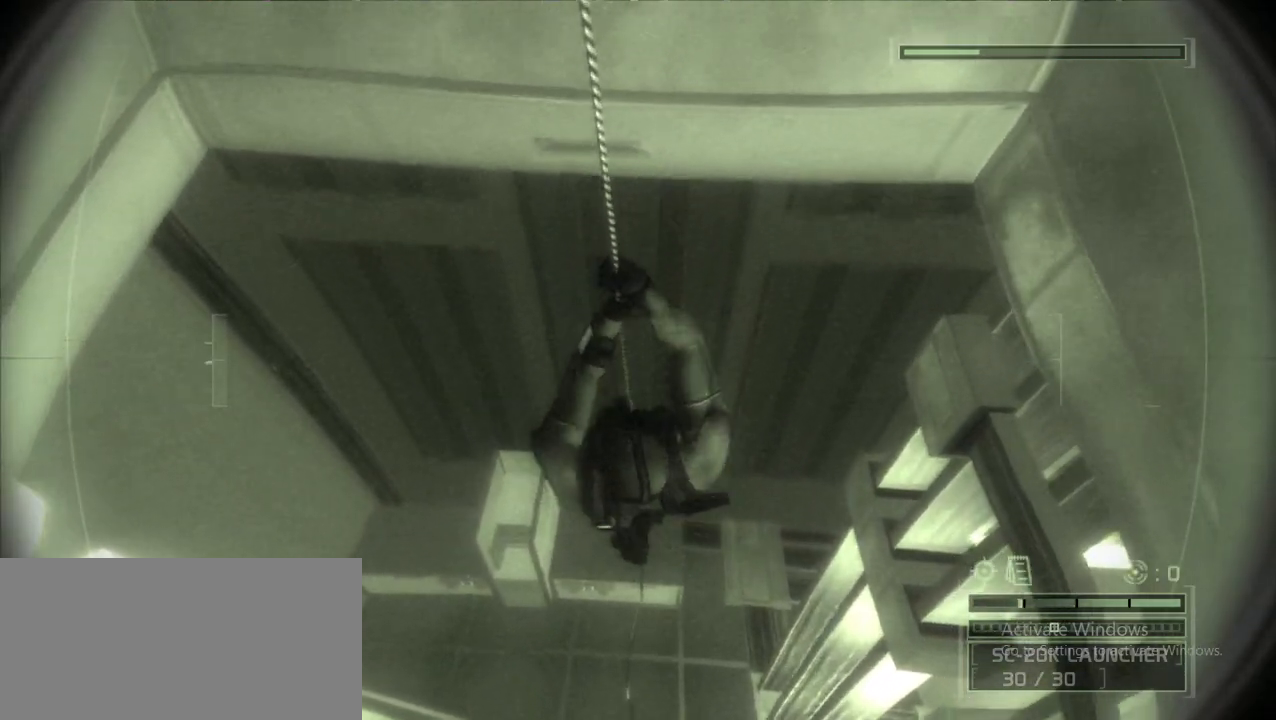
{"keys": ["s"], "mouse": [], "events": []}
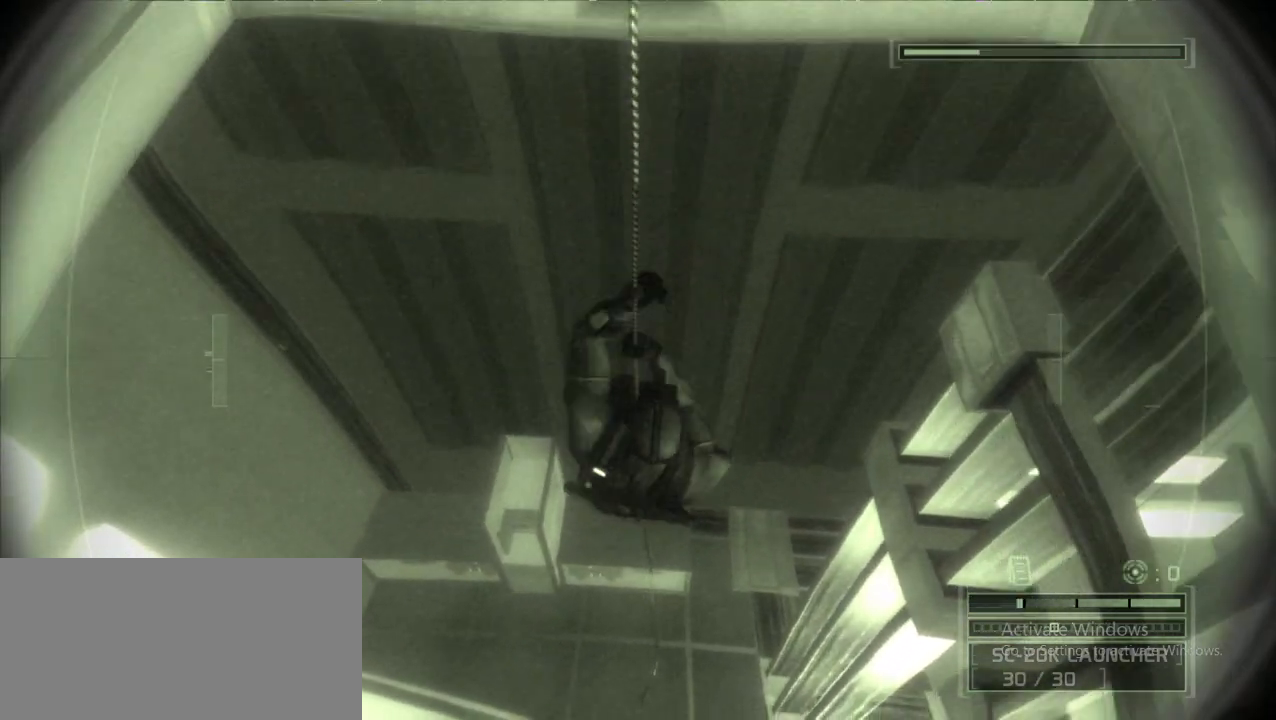
{"keys": ["s"], "mouse": [], "events": []}
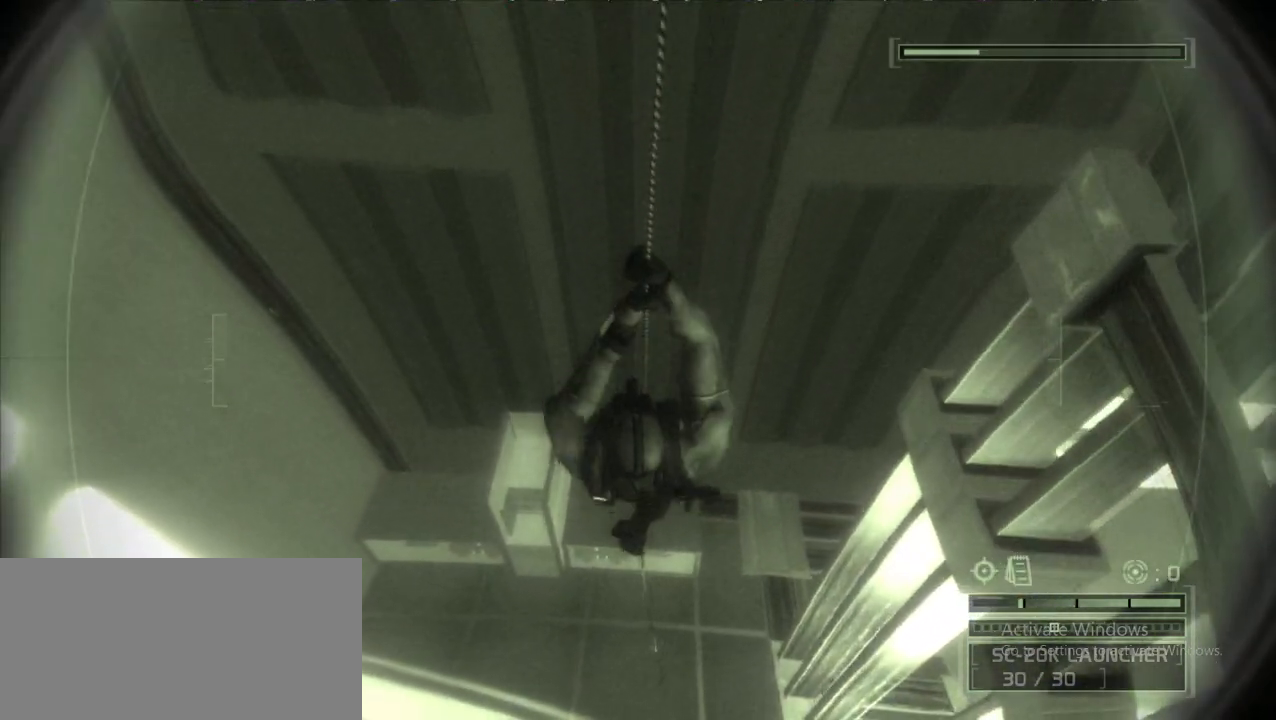
{"keys": ["s"], "mouse": [], "events": []}
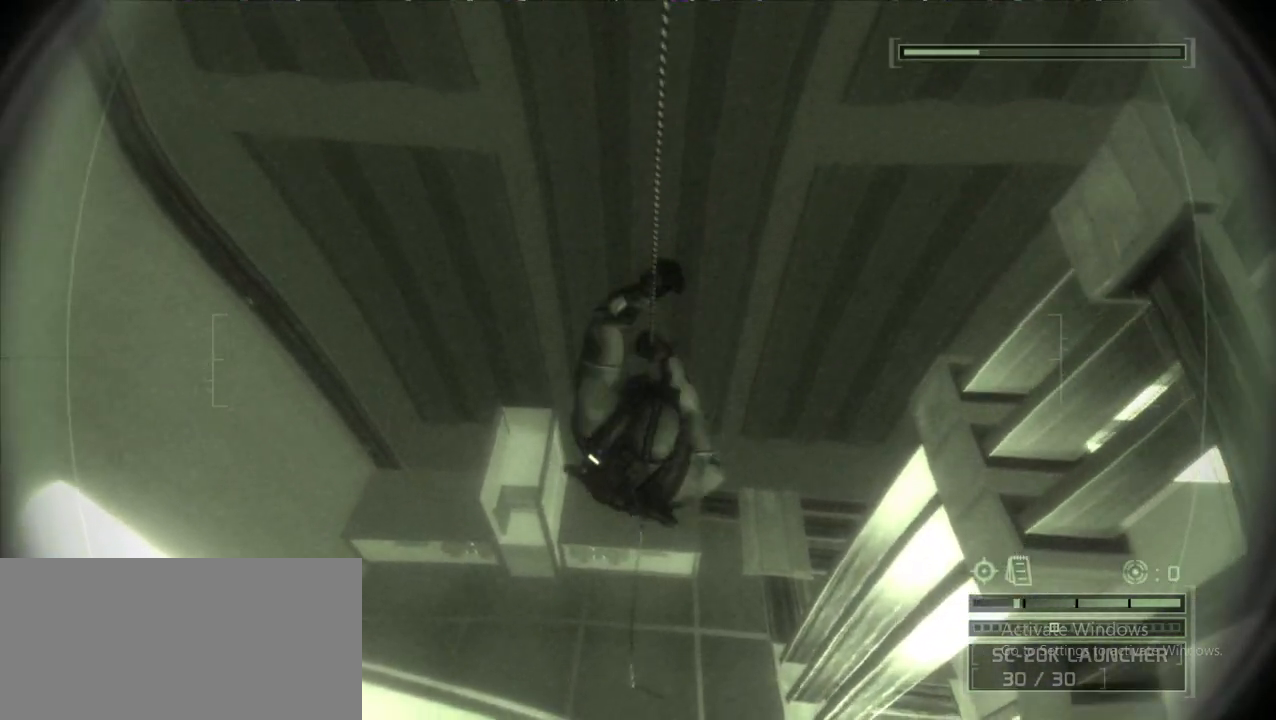
{"keys": ["s"], "mouse": [], "events": []}
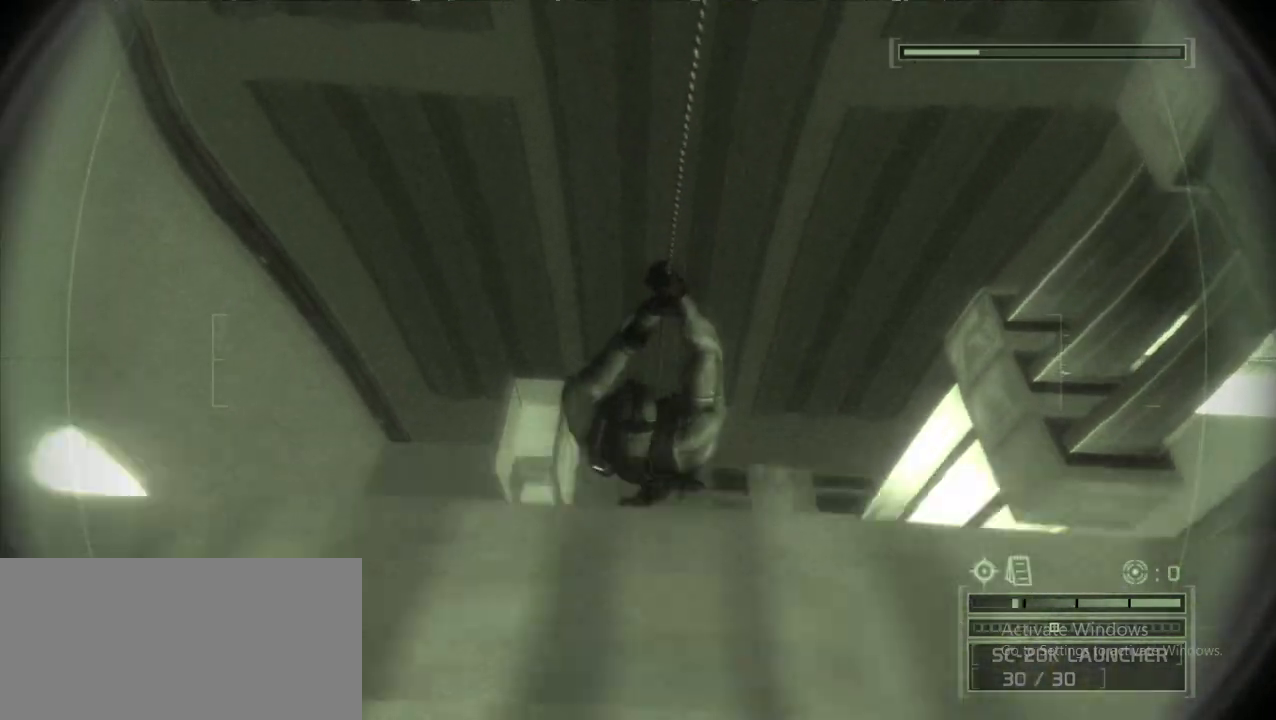
{"keys": ["s"], "mouse": [], "events": []}
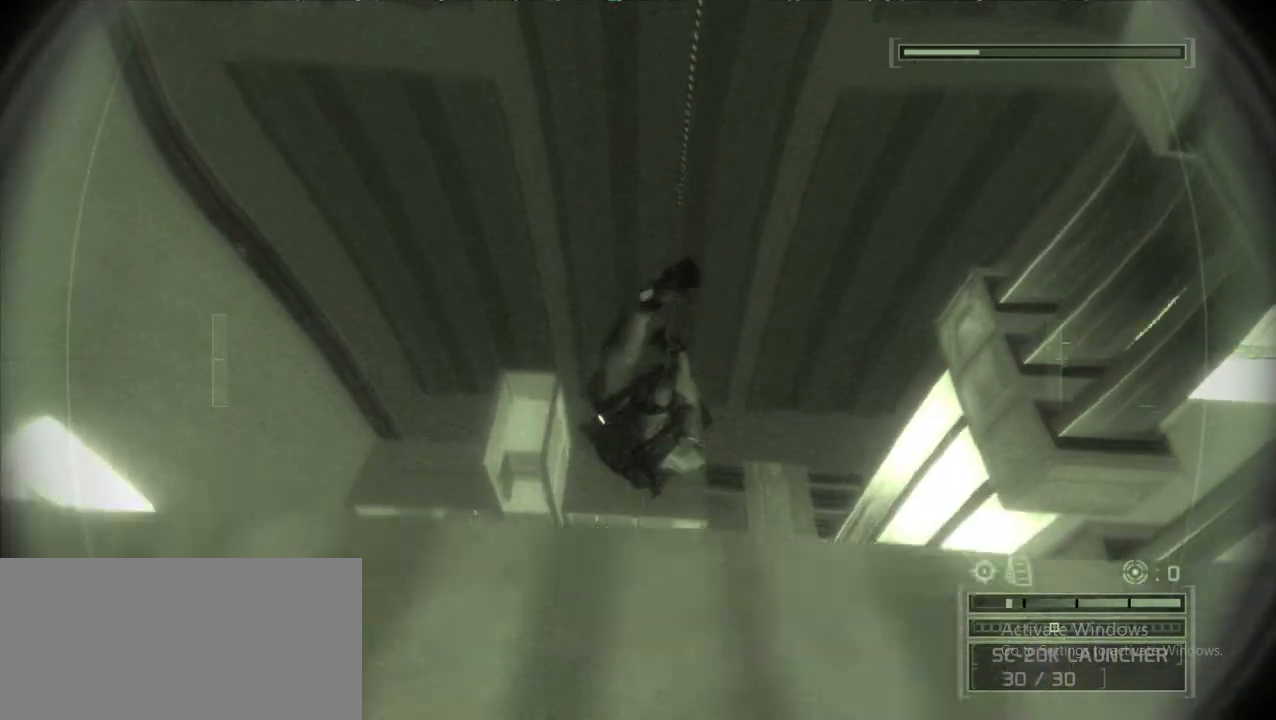
{"keys": ["a", "w"], "mouse": [], "events": [[67, "ctrl", "down"], [217, "ctrl", "up"], [217, "s", "up"], [400, "w", "down"], [450, "a", "down"]]}
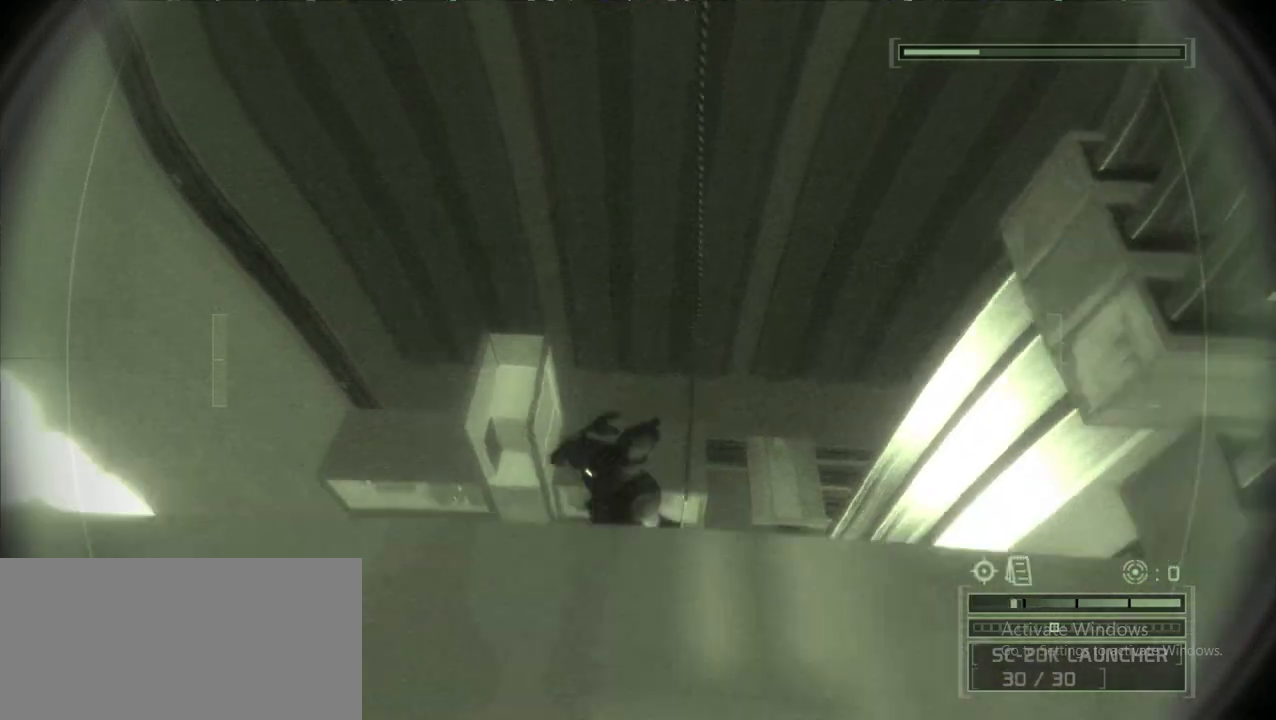
{"keys": ["a", "w"], "mouse": [], "events": []}
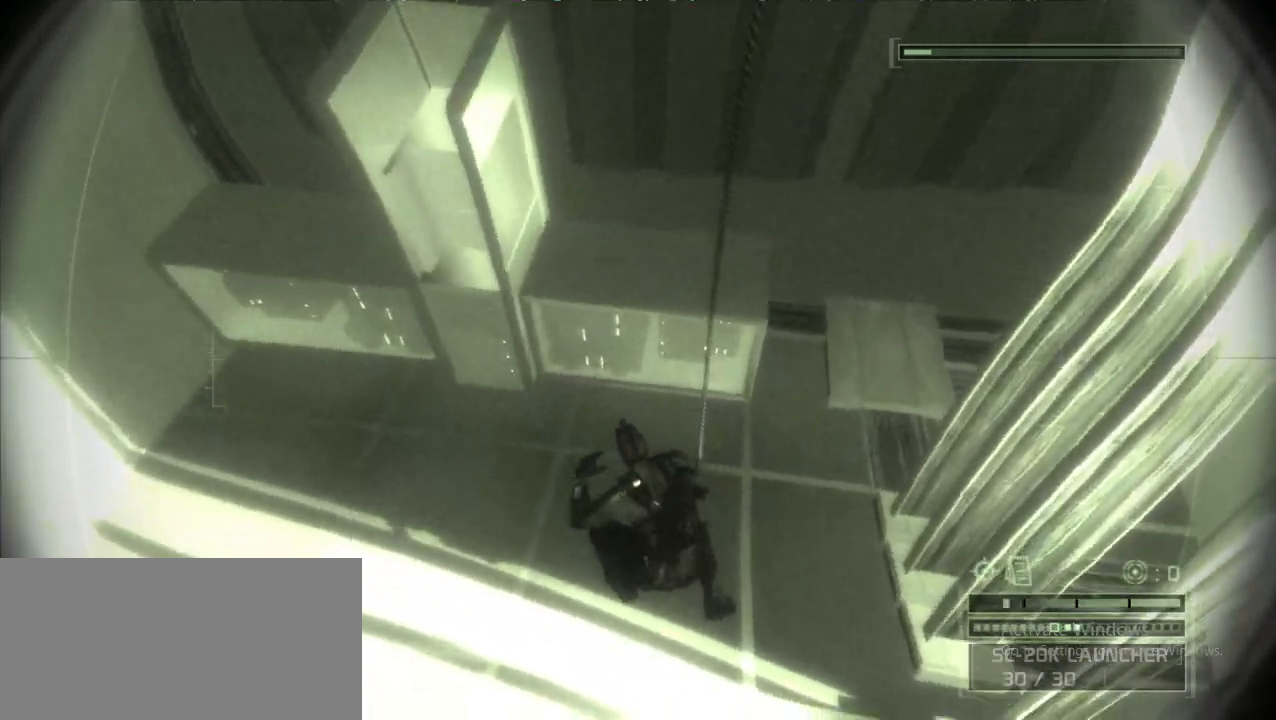
{"keys": ["a", "w"], "mouse": [], "events": []}
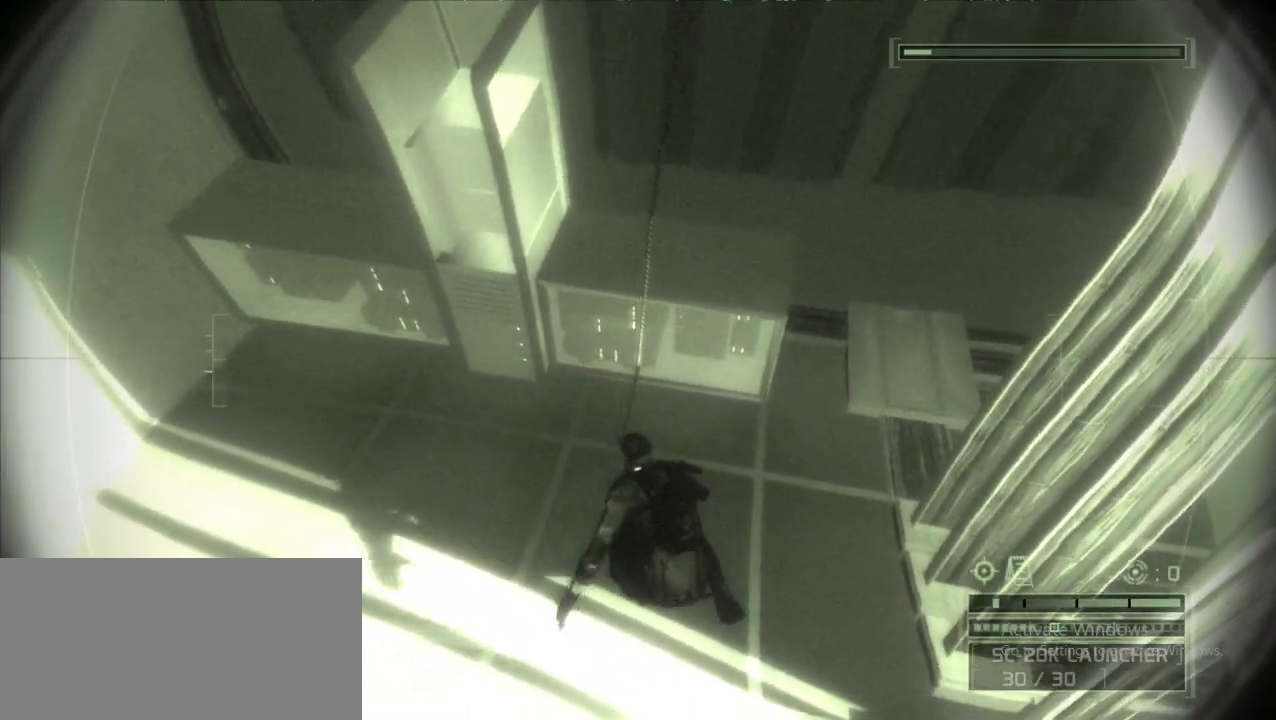
{"keys": ["a", "w"], "mouse": [], "events": []}
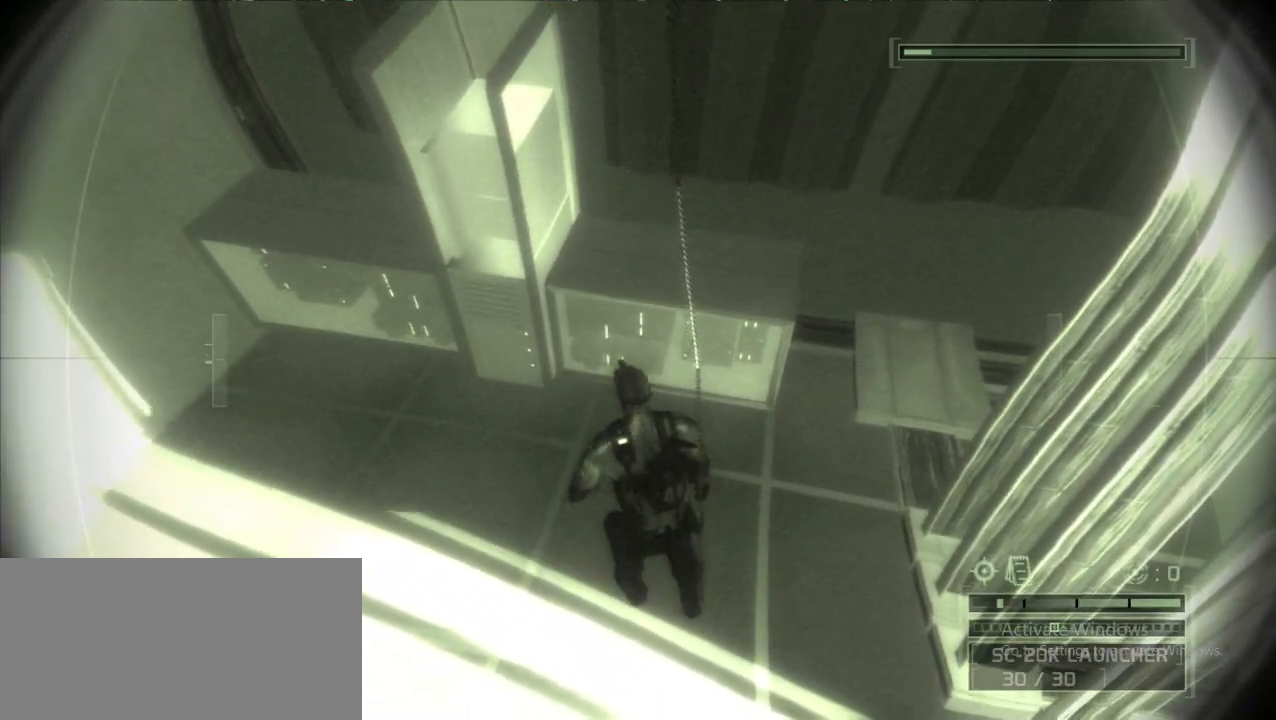
{"keys": ["a", "w"], "mouse": [], "events": []}
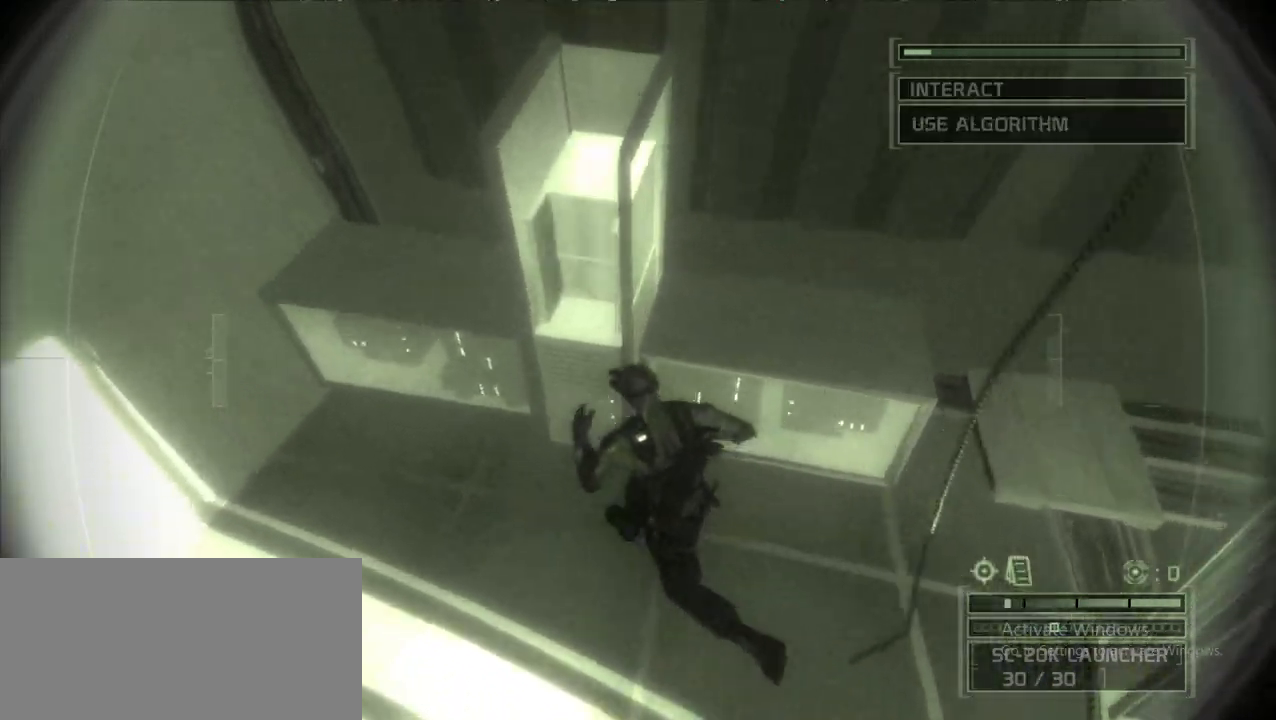
{"keys": ["w"], "mouse": [], "events": [[50, "a", "up"]]}